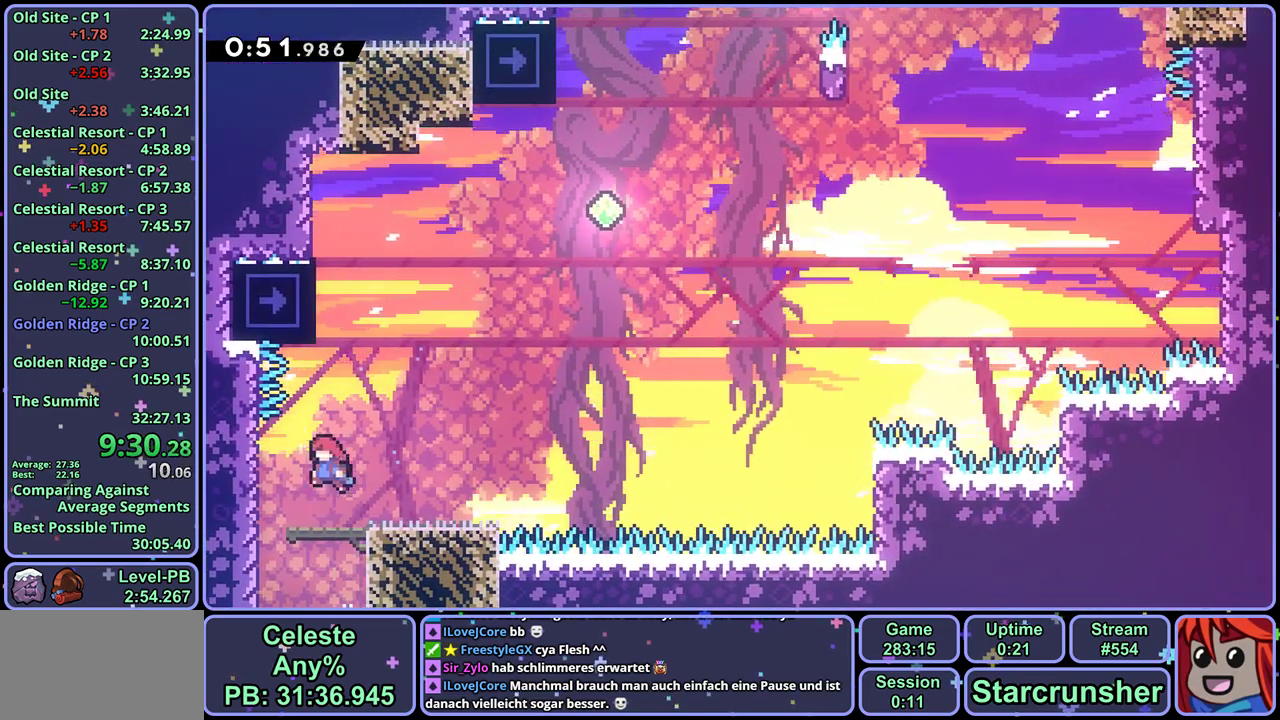
Gameplay with a controller (PlayStation layout); each line is a JSON object with the inputs held at the frame after it. "events" lists button and stick changes between this image and that frame as [ms after this image, input, new state], when the widget could be followed in between. Not read: right_stick.
{"buttons": ["CROSS"], "left_stick": "up-right", "events": [[50, "CROSS", "up"], [50, "R1", "down"], [217, "left_stick", "up-right"], [267, "CROSS", "down"], [367, "left_stick", "right"], [383, "R1", "up"], [450, "left_stick", "up-right"]]}
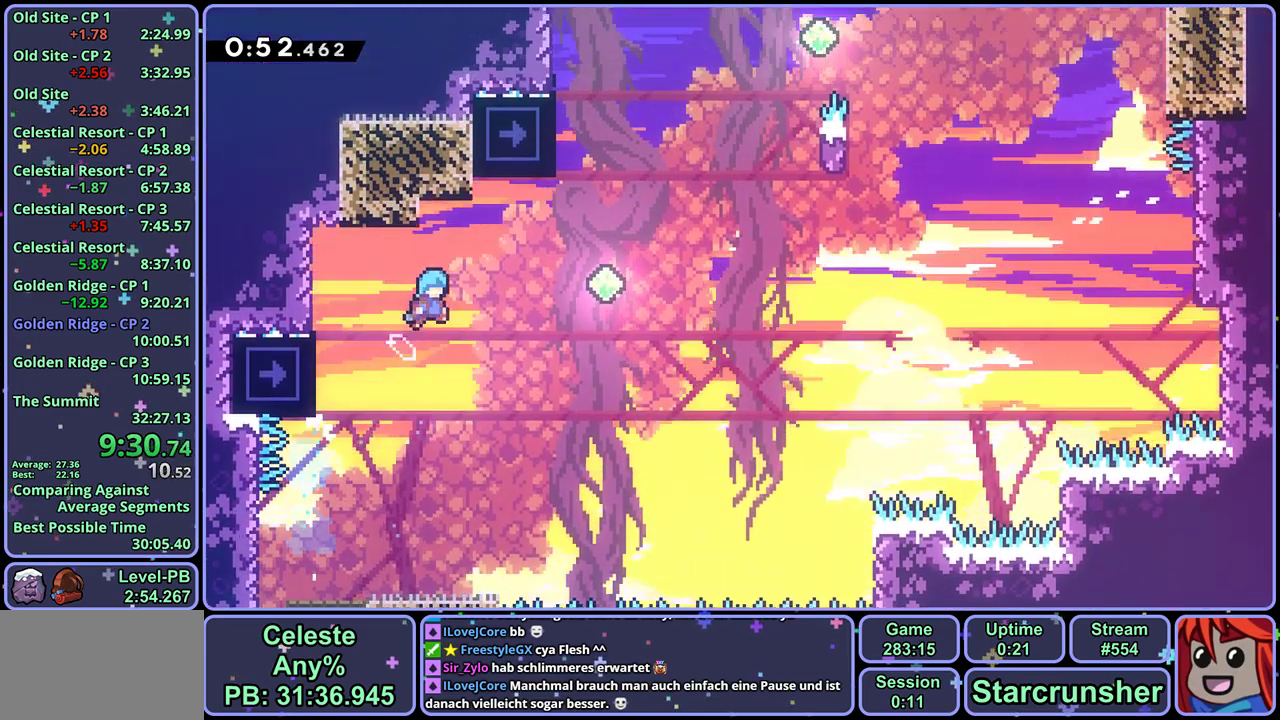
{"buttons": ["R1"], "left_stick": "up", "events": [[417, "left_stick", "up"], [467, "CROSS", "up"], [467, "R1", "down"]]}
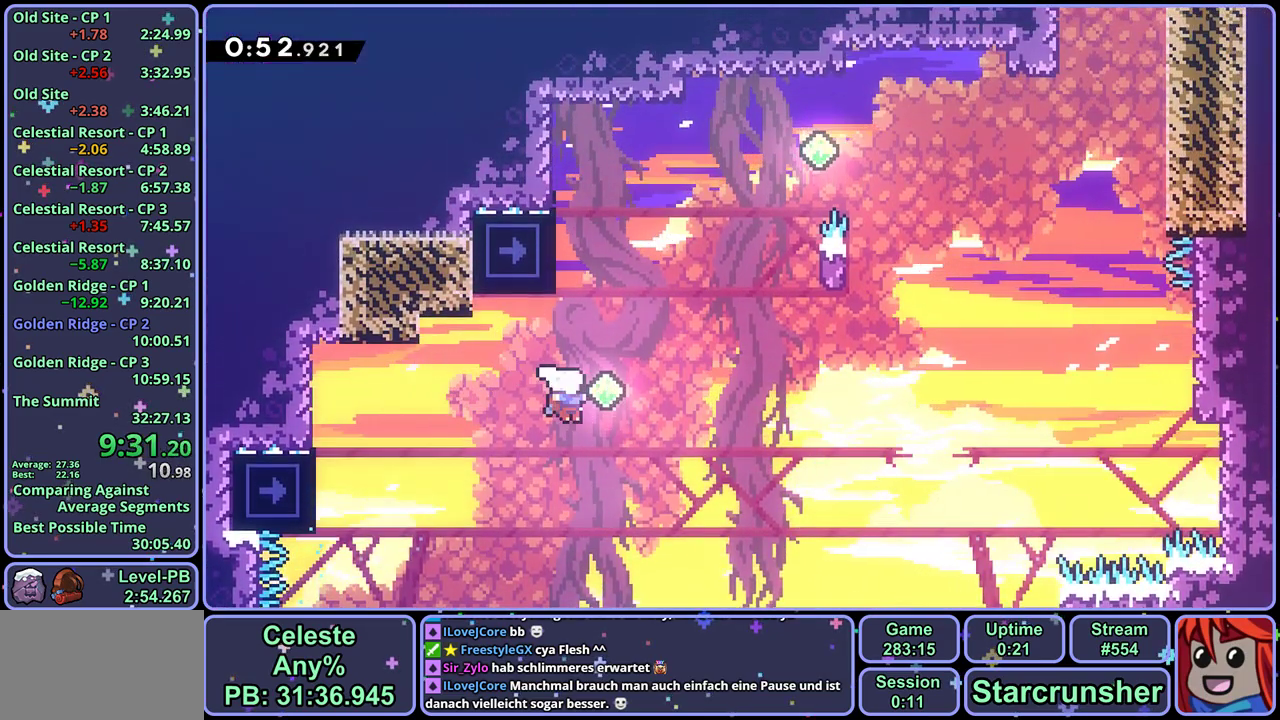
{"buttons": [], "left_stick": "up-right", "events": [[183, "CROSS", "down"], [200, "left_stick", "up-right"], [350, "CROSS", "up"], [350, "R1", "up"]]}
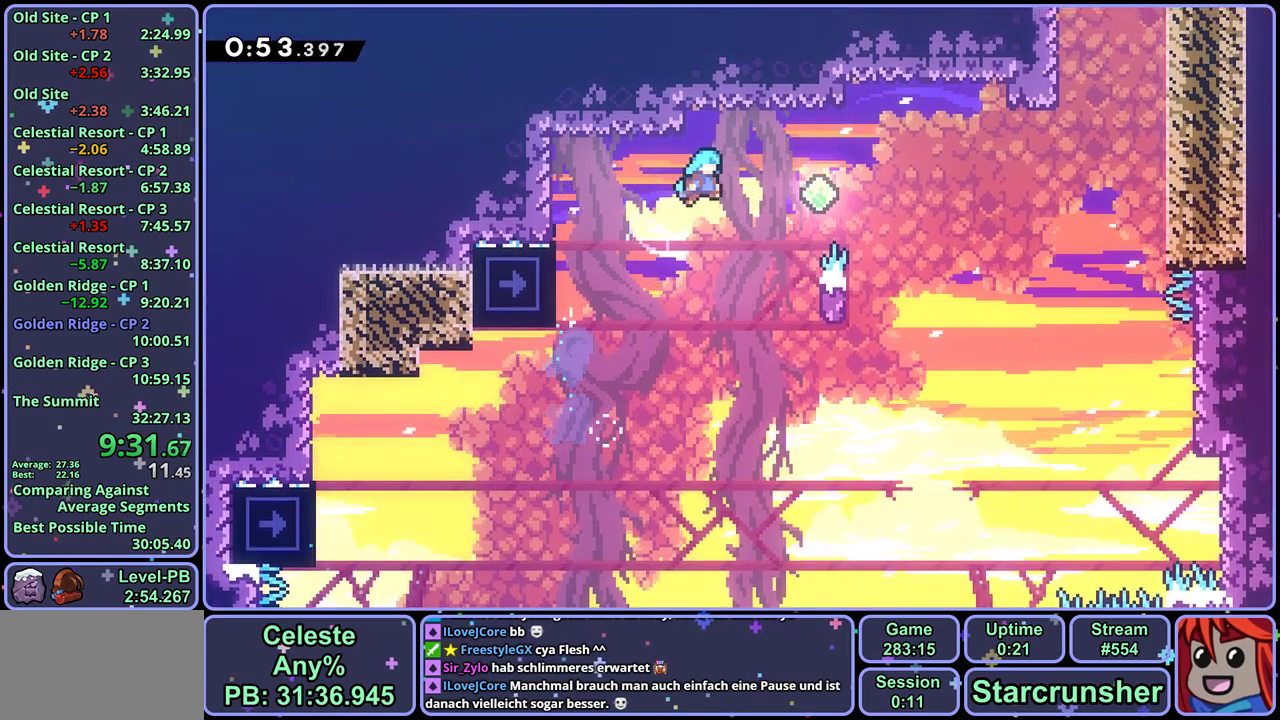
{"buttons": ["L1"], "left_stick": "up-right", "events": [[167, "L1", "down"]]}
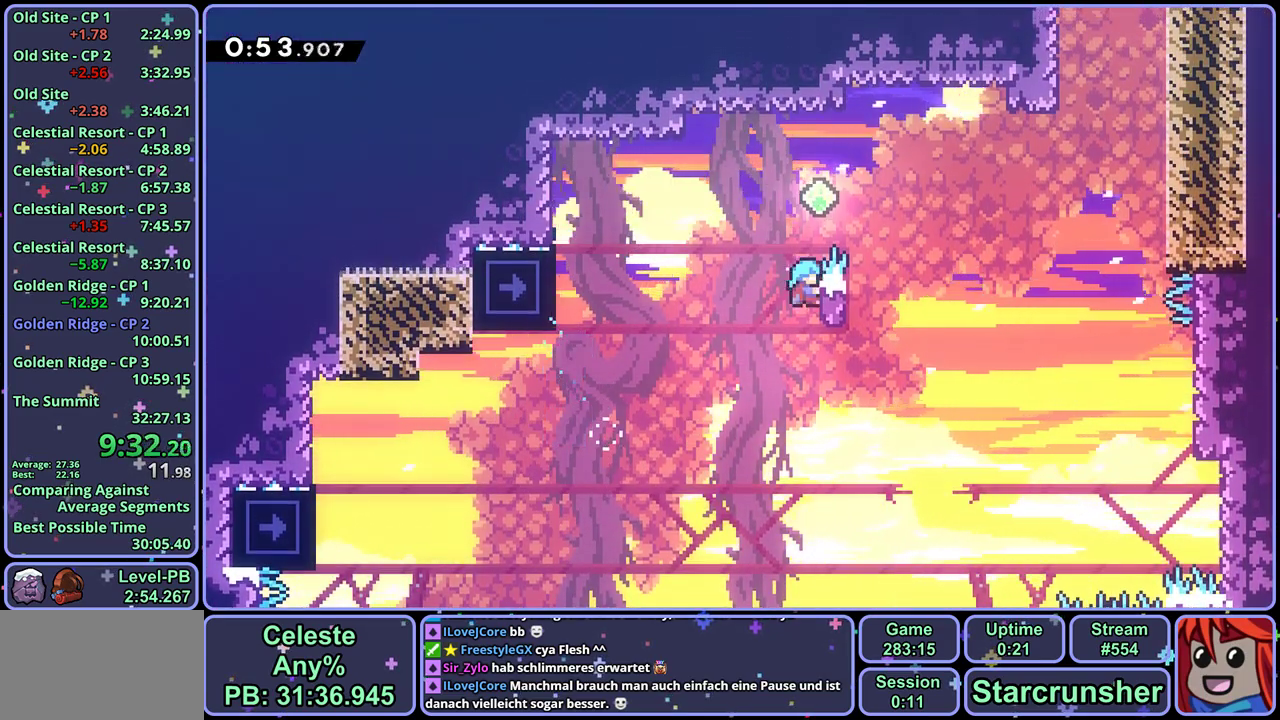
{"buttons": ["CROSS", "L1"], "left_stick": "up-right", "events": [[167, "CROSS", "down"]]}
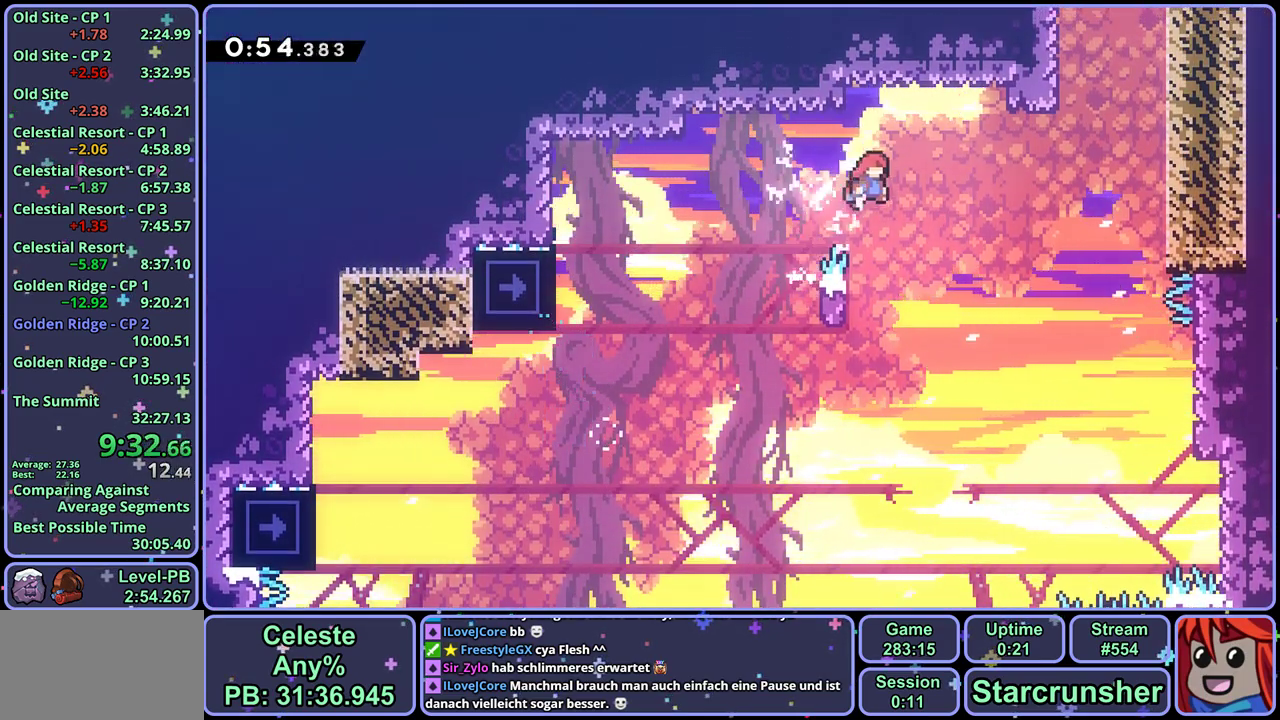
{"buttons": ["R1"], "left_stick": "up-right", "events": [[150, "L1", "up"], [267, "R1", "down"], [283, "CROSS", "up"]]}
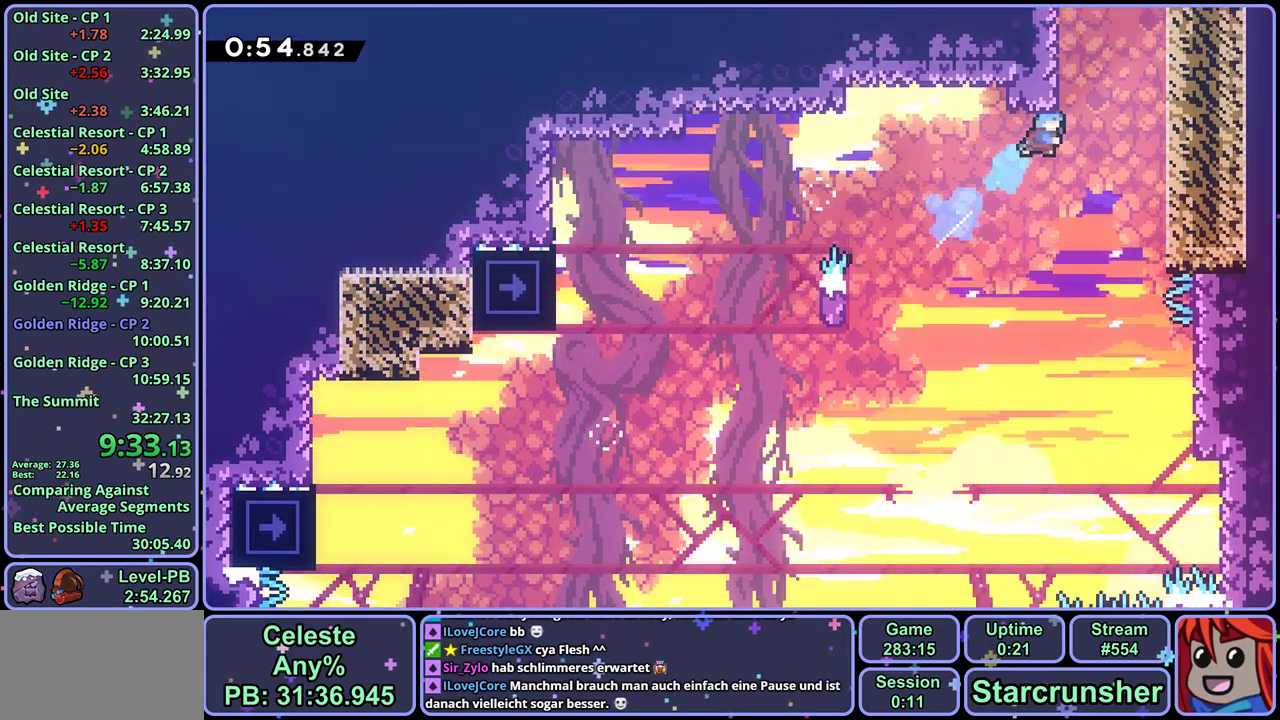
{"buttons": ["CROSS", "L1"], "left_stick": "up-right", "events": [[17, "CROSS", "down"], [233, "CROSS", "up"], [250, "R1", "up"], [300, "CROSS", "down"], [367, "L1", "down"], [450, "CROSS", "up"], [500, "CROSS", "down"]]}
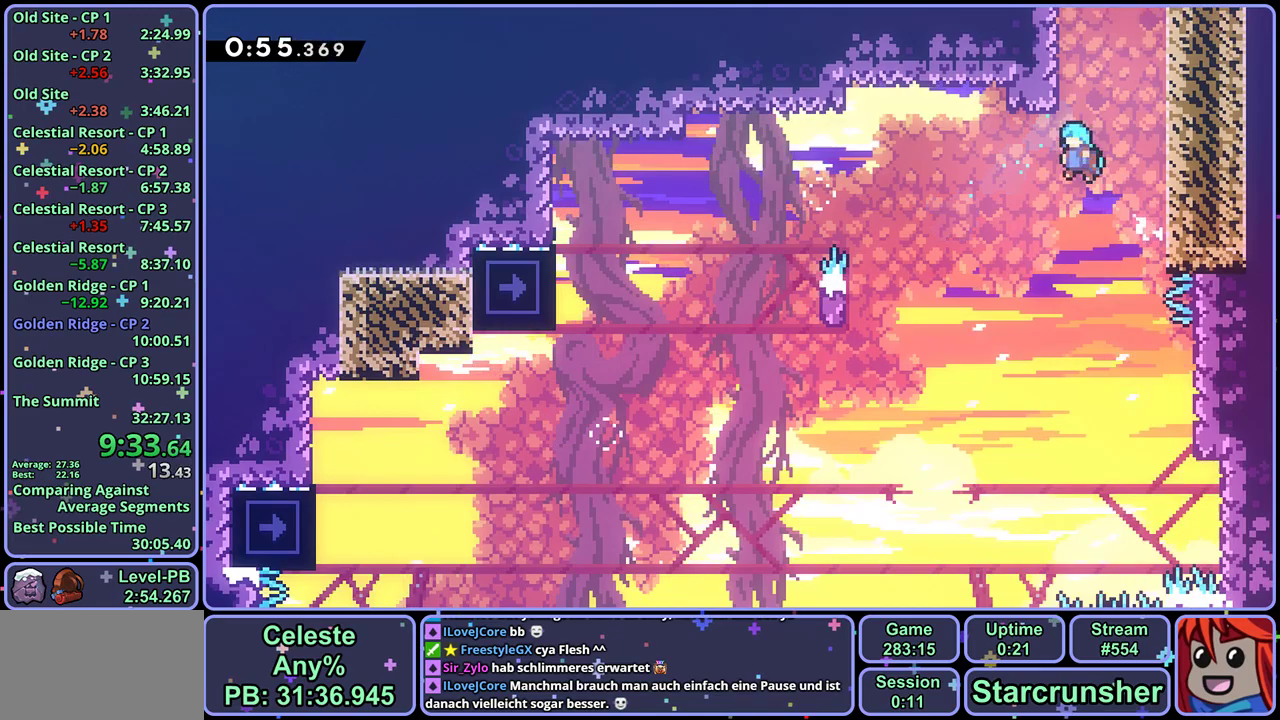
{"buttons": ["CROSS", "L1"], "left_stick": "up-right", "events": [[217, "CROSS", "up"], [500, "CROSS", "down"]]}
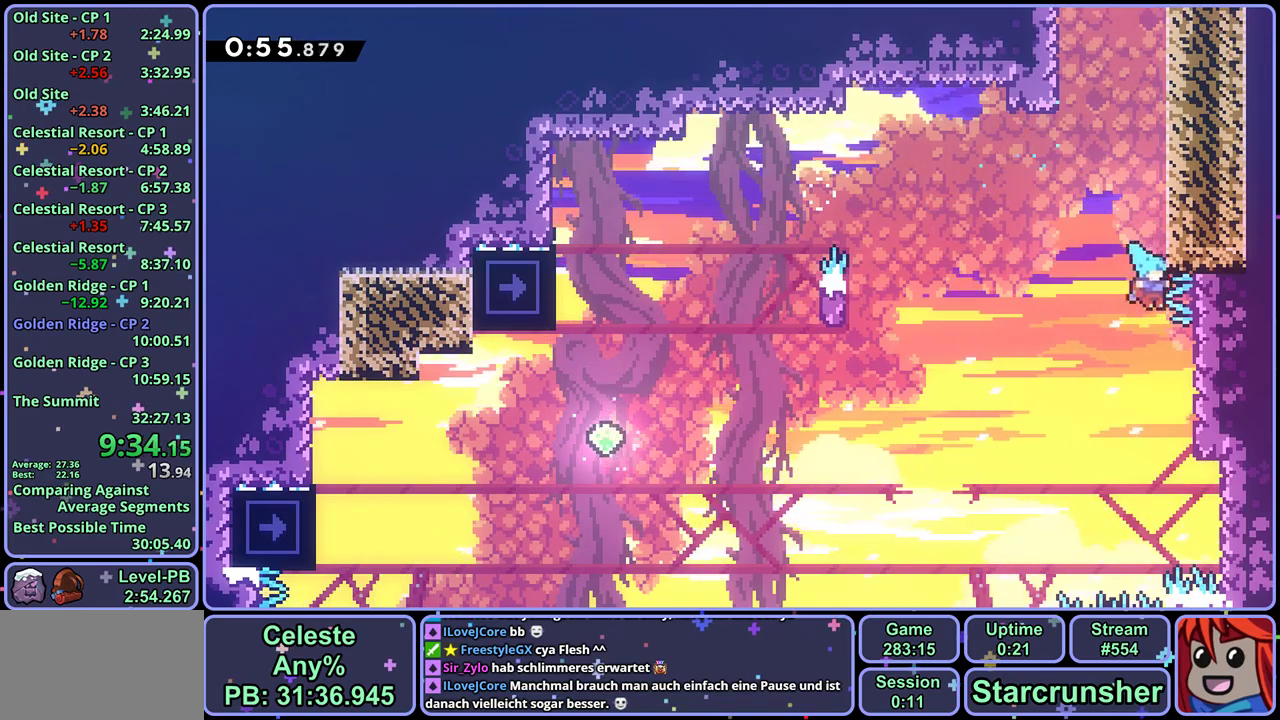
{"buttons": ["L1"], "left_stick": "up-right", "events": [[267, "CROSS", "up"], [317, "CROSS", "down"], [500, "CROSS", "up"]]}
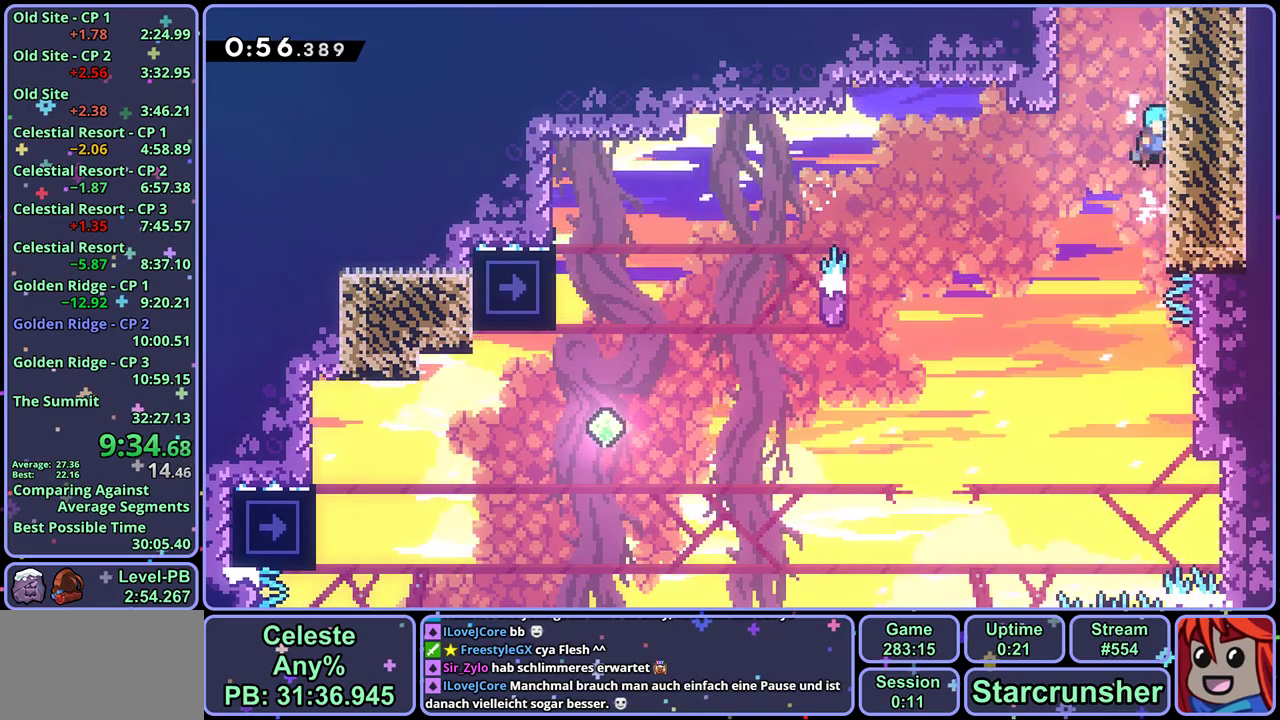
{"buttons": ["CROSS", "L1"], "left_stick": "up-right", "events": [[33, "CROSS", "down"], [183, "CROSS", "up"], [233, "CROSS", "down"]]}
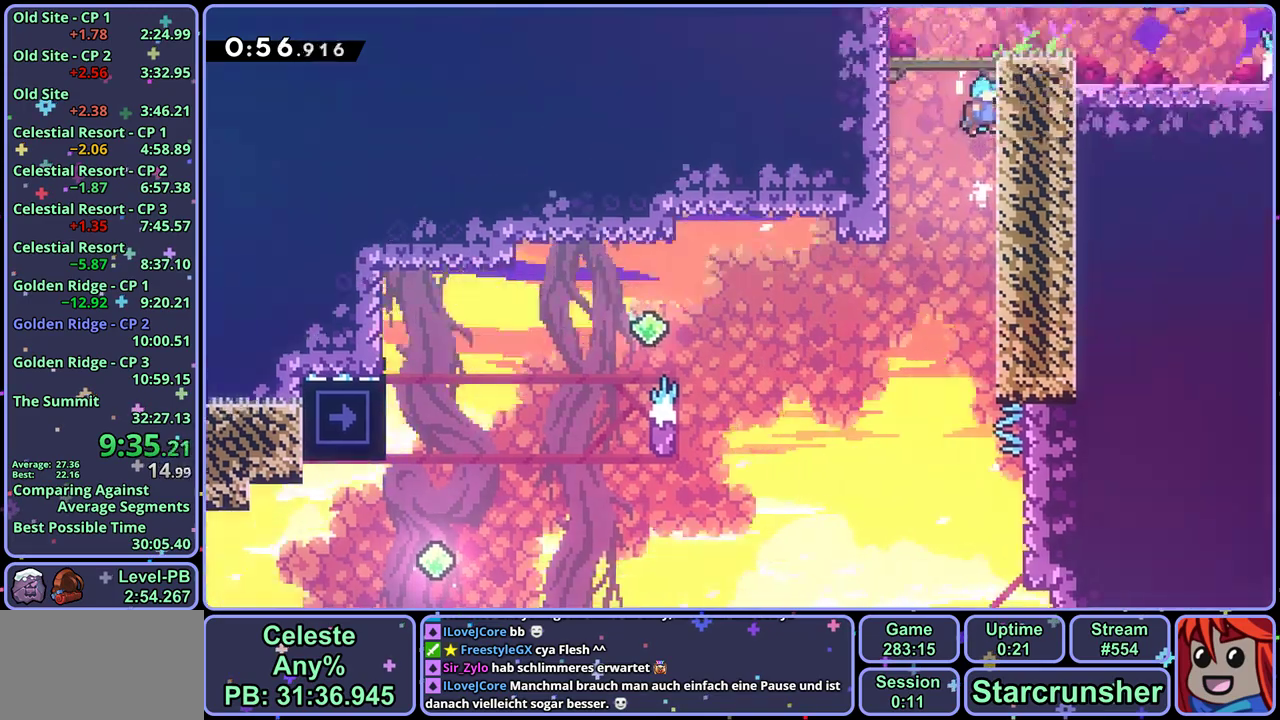
{"buttons": ["CROSS"], "left_stick": "center", "events": [[100, "L1", "up"], [117, "left_stick", "center"]]}
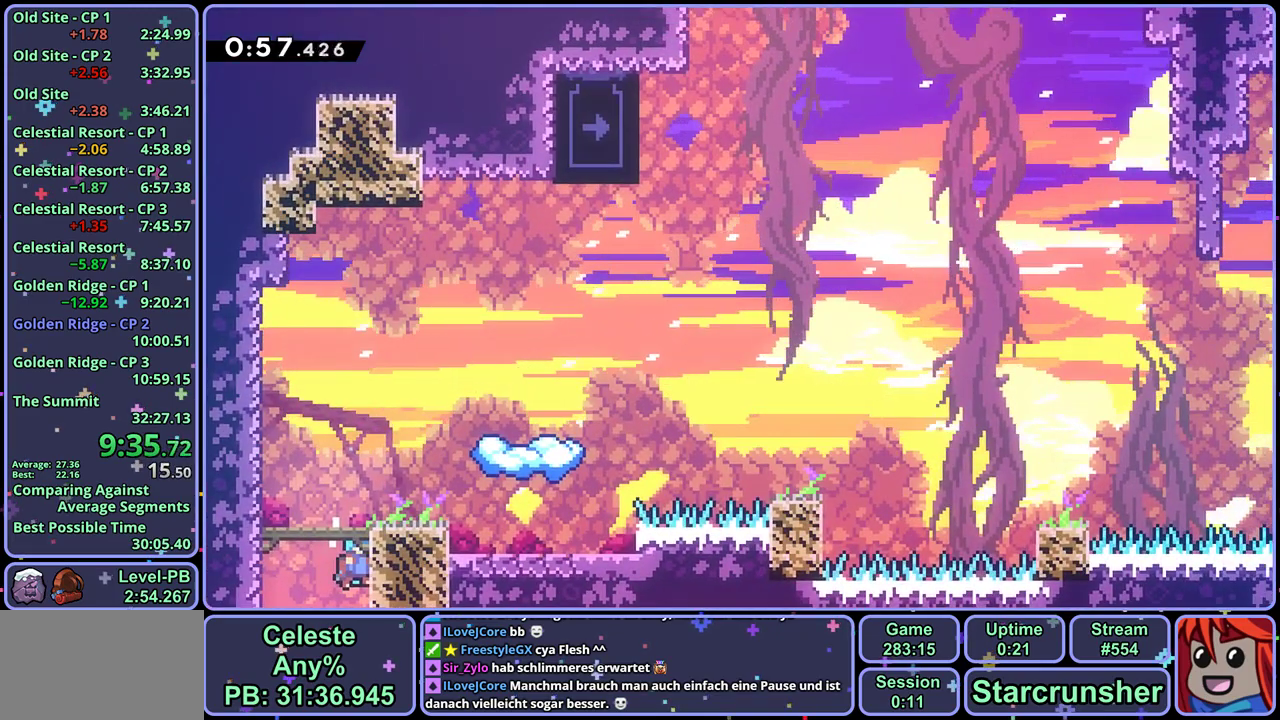
{"buttons": [], "left_stick": "up-right", "events": [[50, "left_stick", "up-right"], [233, "R1", "down"], [267, "CROSS", "up"], [367, "R1", "up"]]}
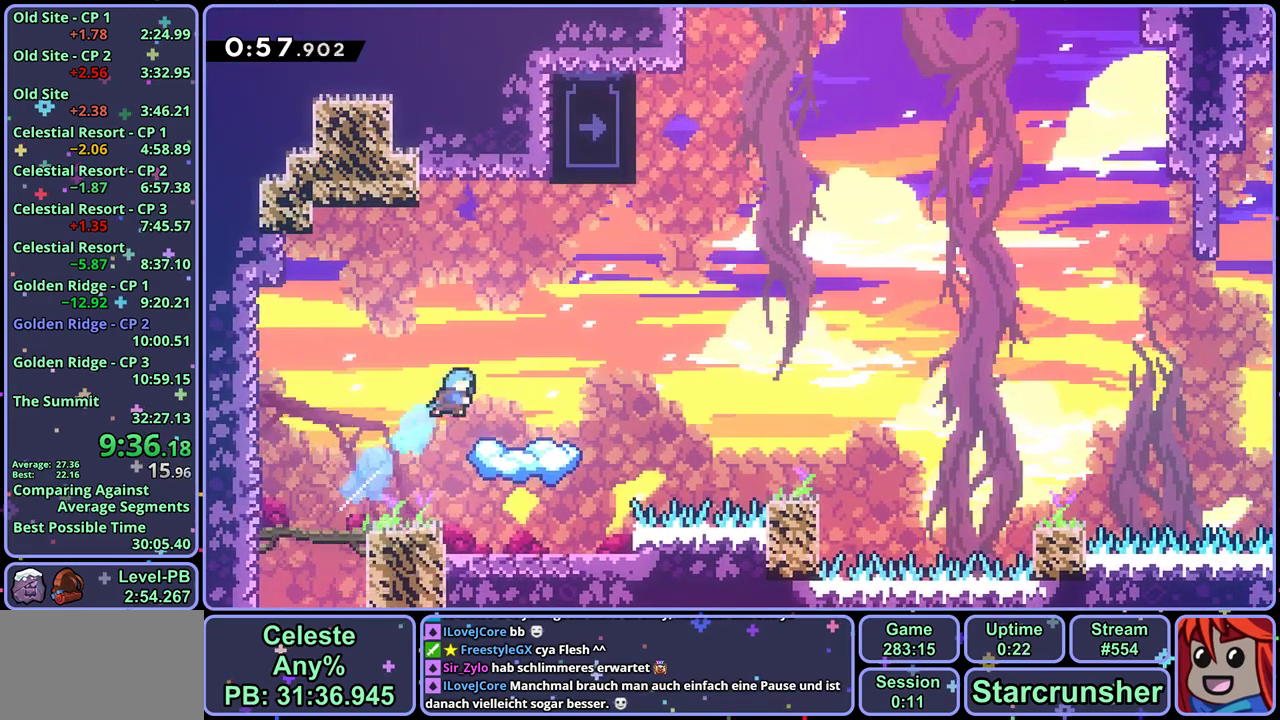
{"buttons": [], "left_stick": "right", "events": [[33, "left_stick", "right"], [150, "left_stick", "center"], [450, "left_stick", "right"]]}
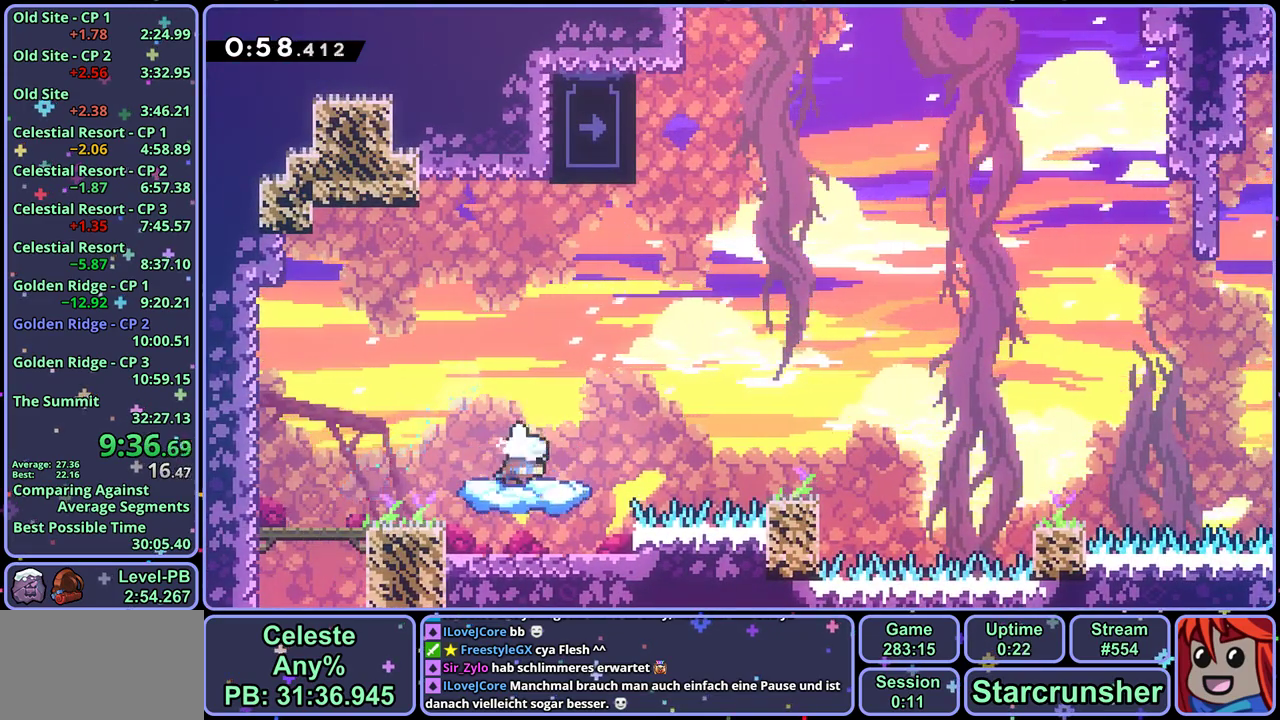
{"buttons": ["CROSS", "L1"], "left_stick": "up-left", "events": [[150, "CROSS", "down"], [367, "left_stick", "up-left"], [383, "L1", "down"]]}
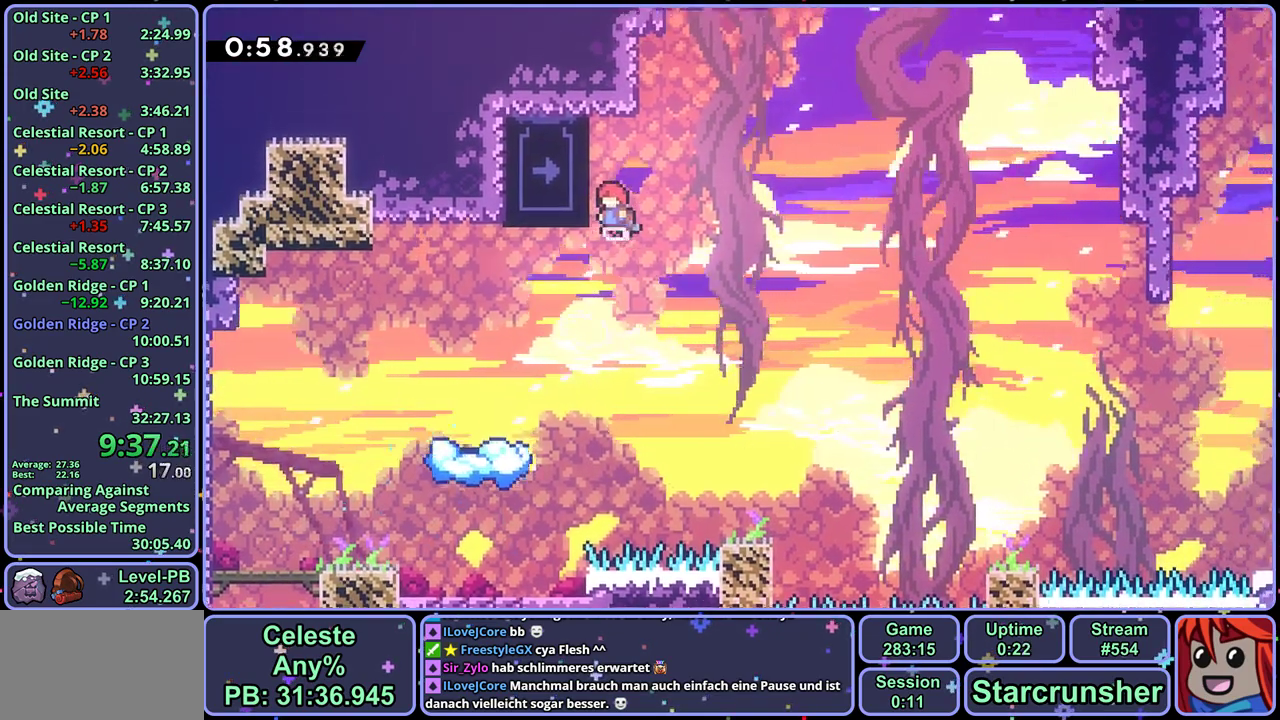
{"buttons": ["L1"], "left_stick": "up", "events": [[83, "CROSS", "up"], [467, "left_stick", "up"]]}
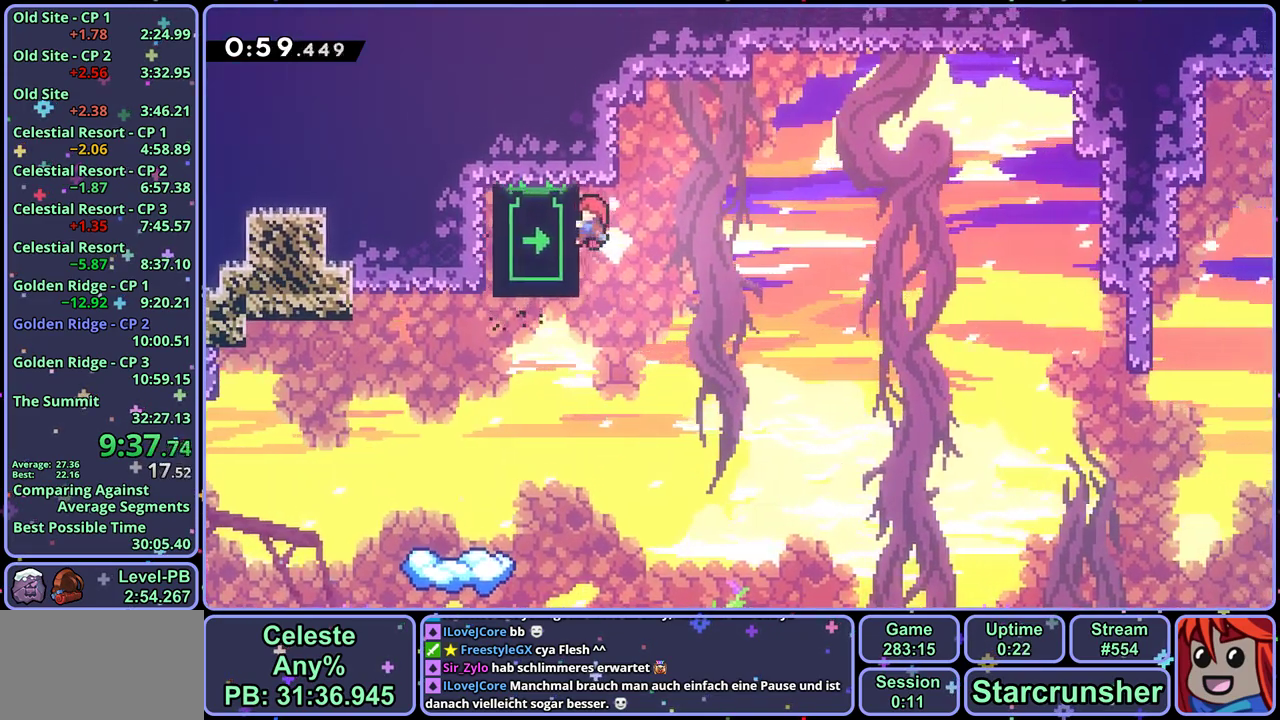
{"buttons": ["L1"], "left_stick": "center", "events": [[183, "left_stick", "up-left"], [500, "left_stick", "center"]]}
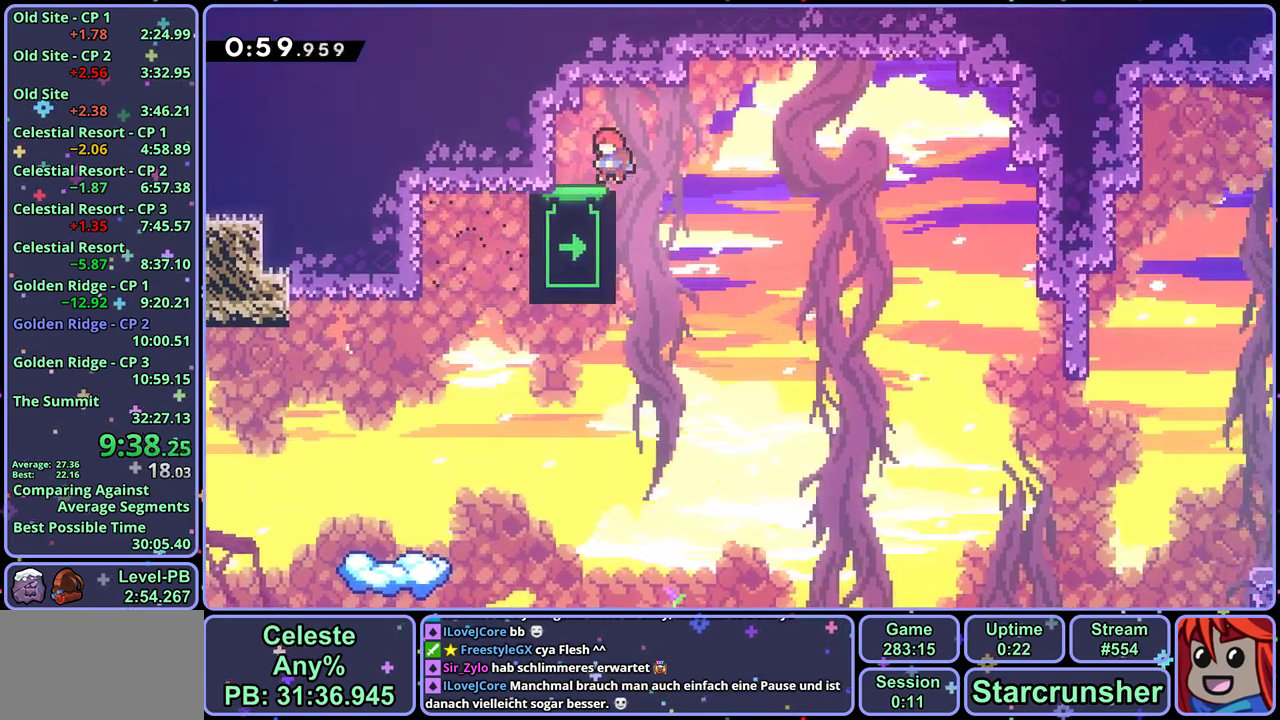
{"buttons": [], "left_stick": "down", "events": [[17, "L1", "up"], [150, "left_stick", "left"], [267, "left_stick", "down"]]}
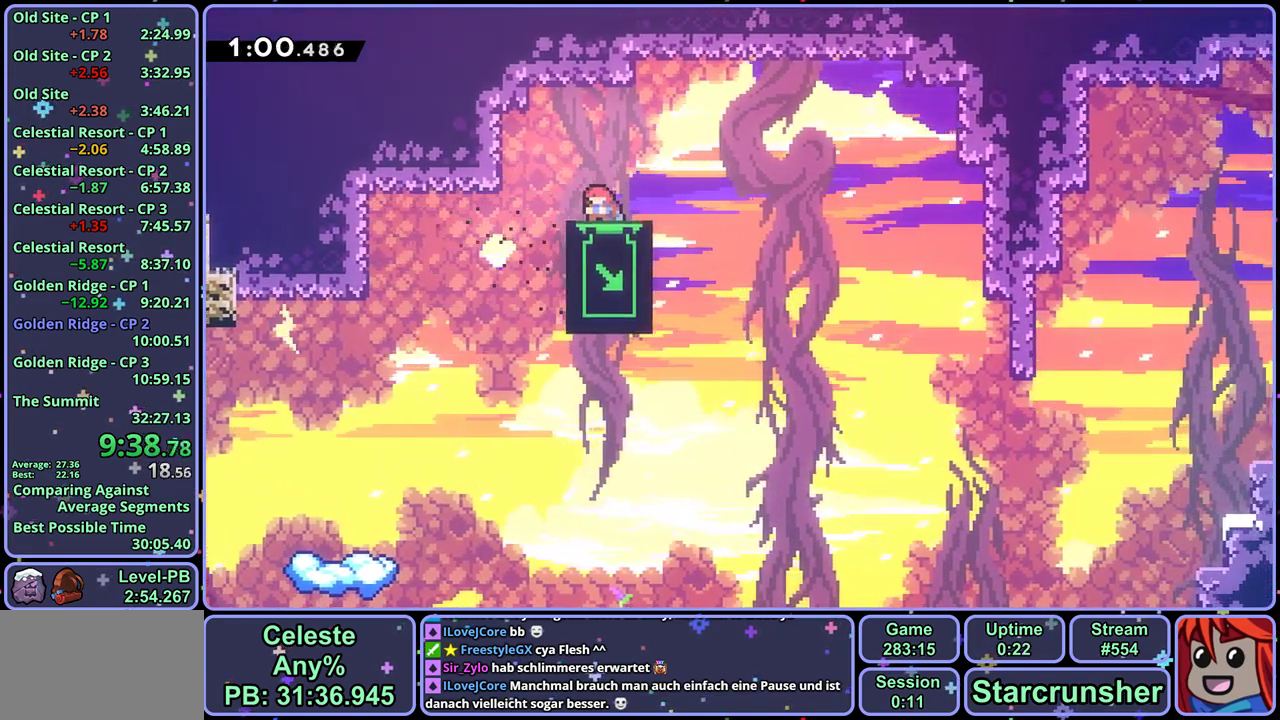
{"buttons": [], "left_stick": "down", "events": []}
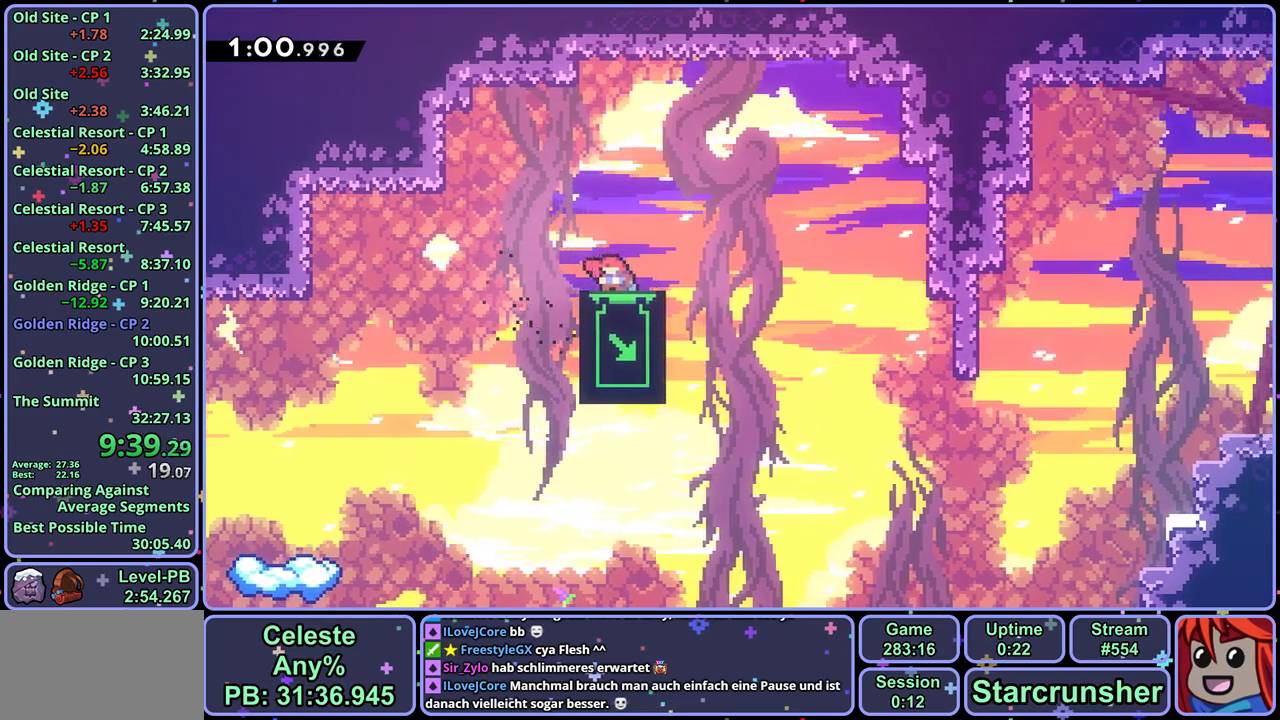
{"buttons": [], "left_stick": "down", "events": []}
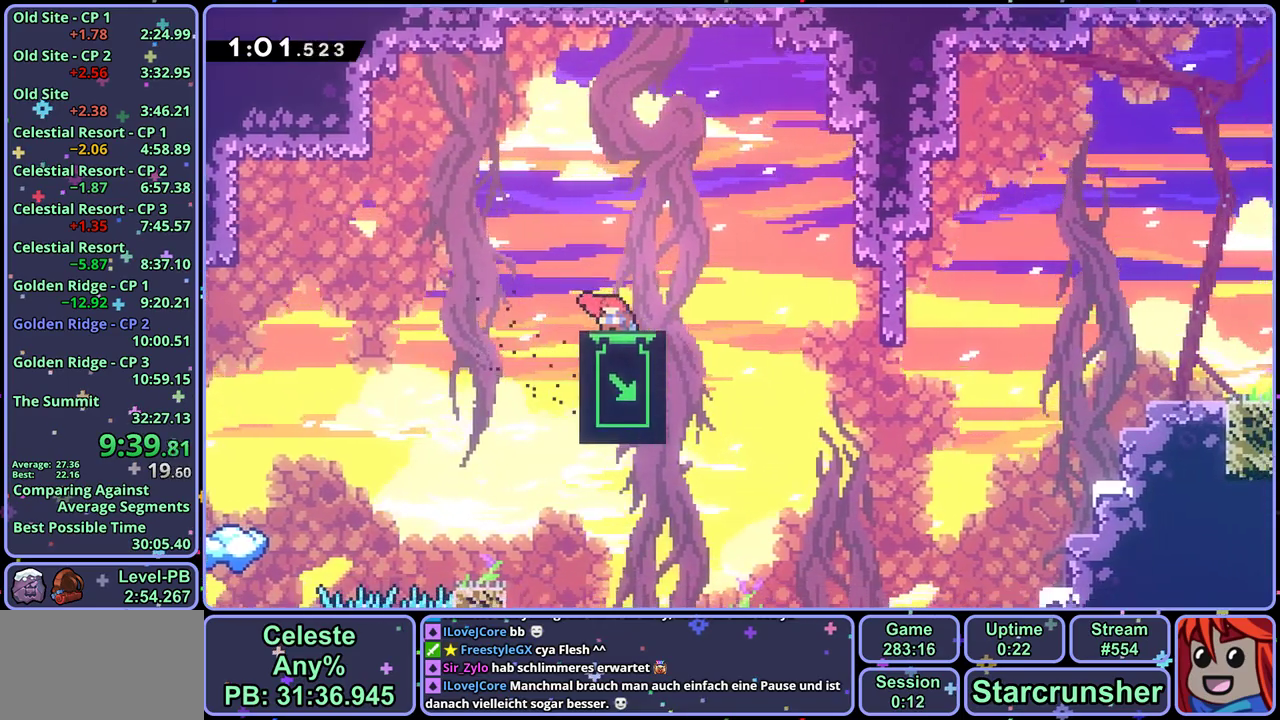
{"buttons": [], "left_stick": "center", "events": [[417, "left_stick", "center"]]}
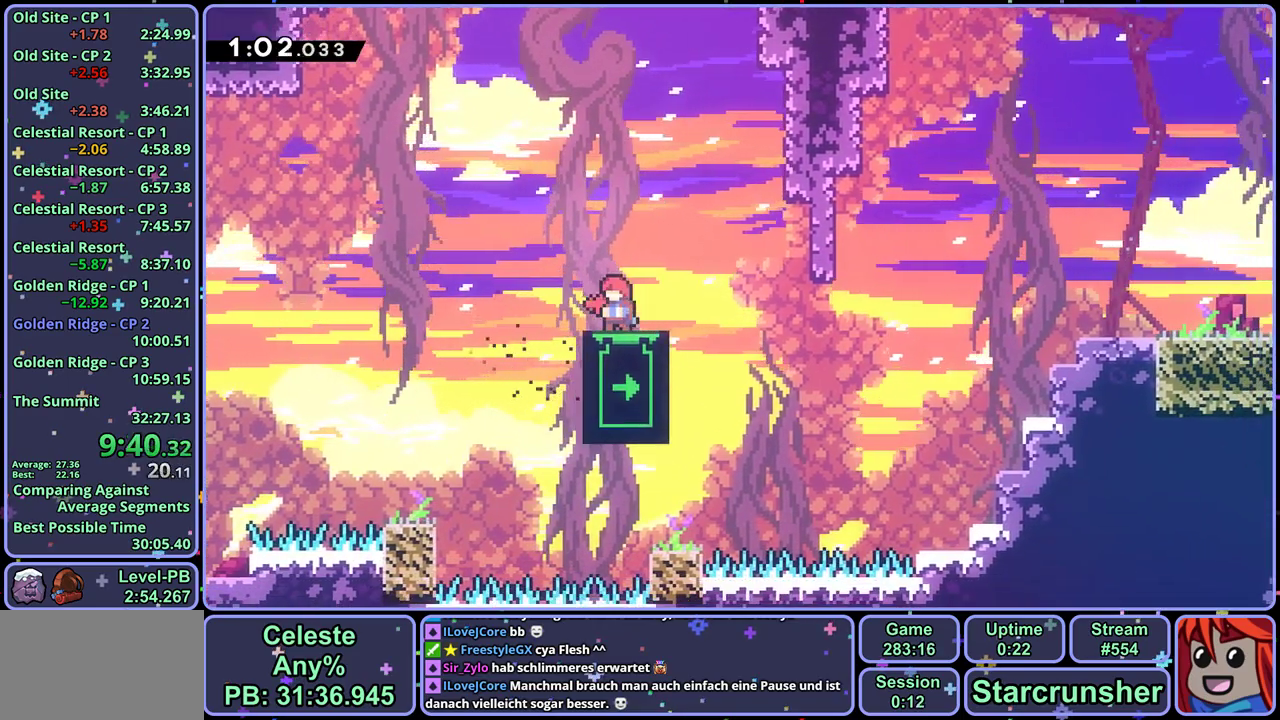
{"buttons": [], "left_stick": "center", "events": []}
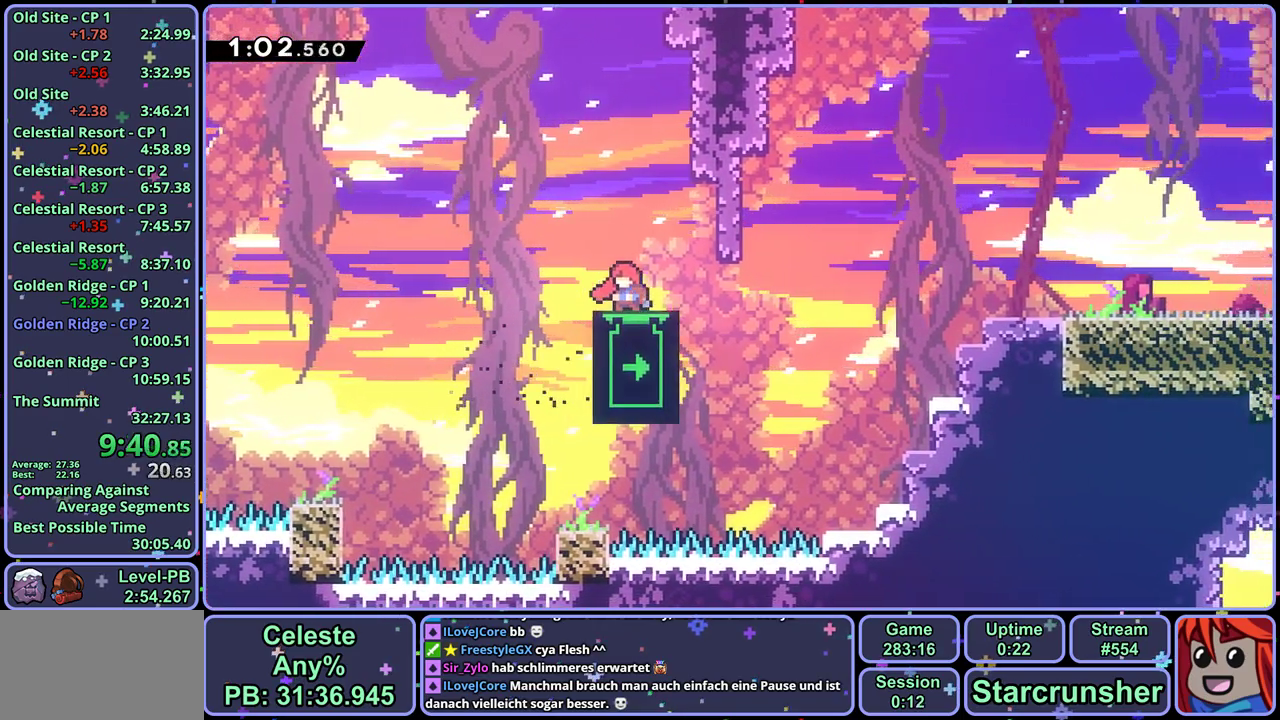
{"buttons": [], "left_stick": "center", "events": []}
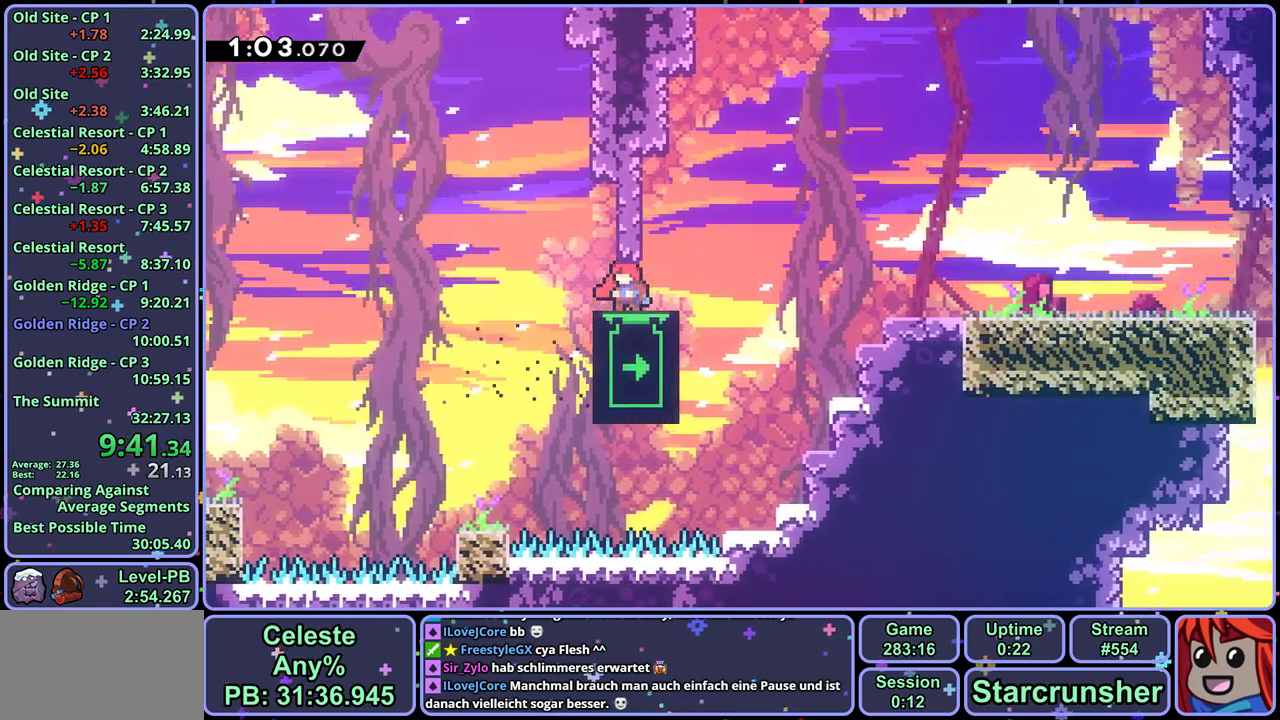
{"buttons": [], "left_stick": "up", "events": [[83, "left_stick", "up"]]}